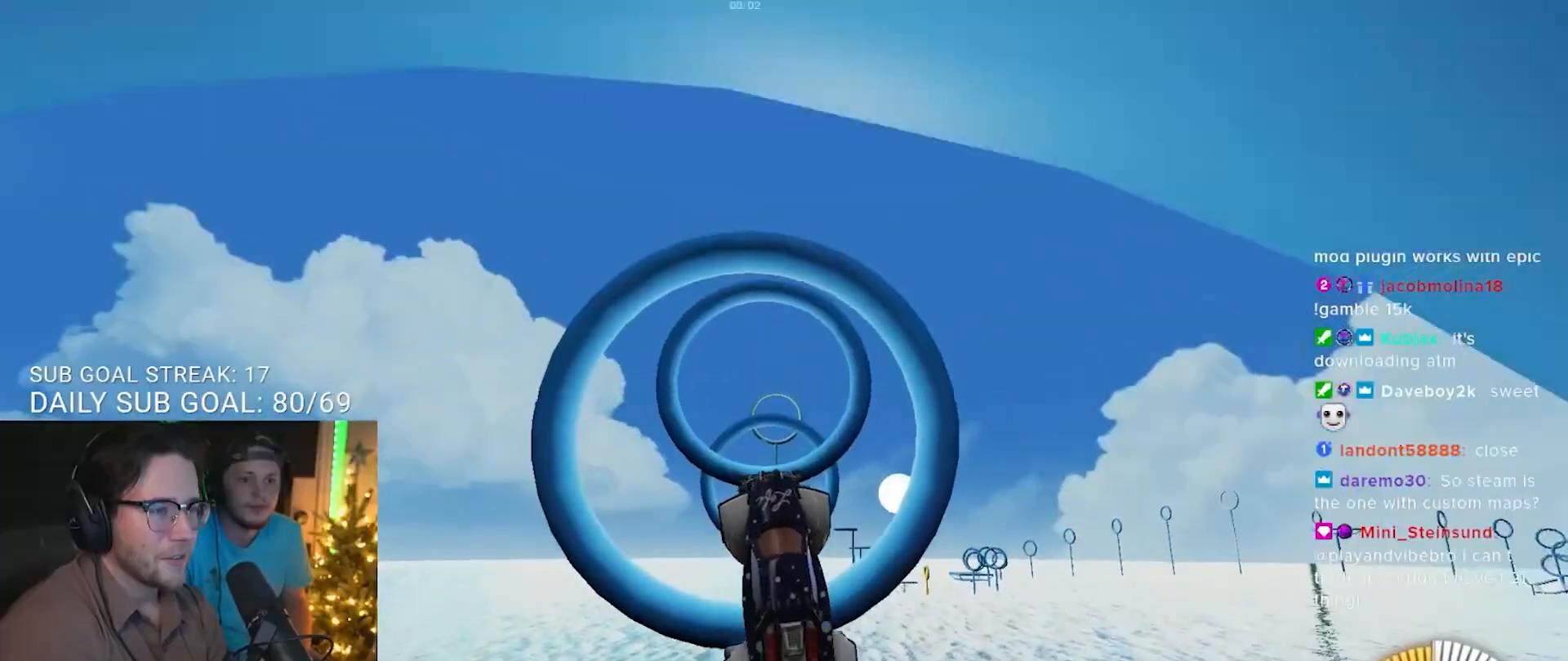
Gameplay with a controller (PlayStation layout); each line is a JSON object with the inputs held at the frame after it. "events" lists button and stick changes between this image and that frame as [ms after this image, input, new state], when the widget could be followed in between. Not read: R3 SELECT START.
{"buttons": [], "left_stick": "center", "right_stick": "center", "events": [[383, "R1", "up"]]}
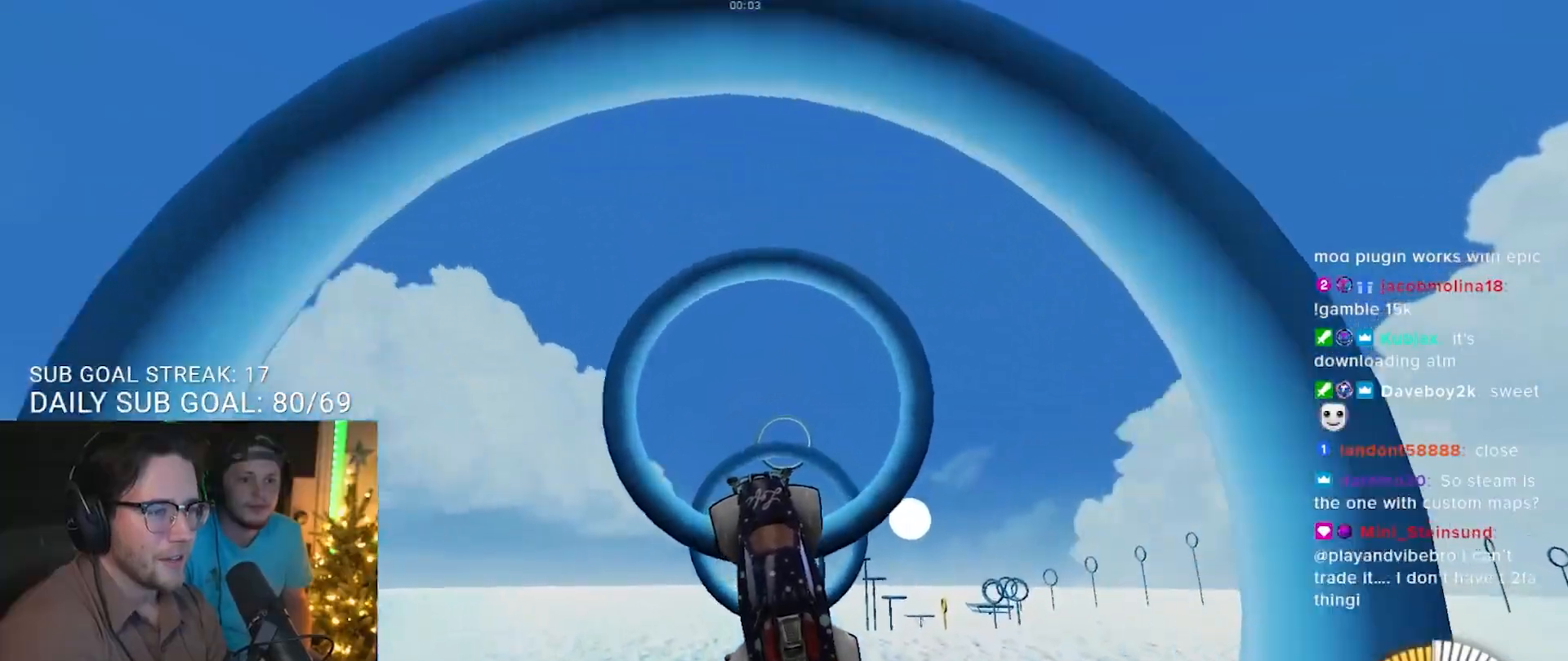
{"buttons": ["R1"], "left_stick": "center", "right_stick": "center", "events": [[33, "R1", "down"], [133, "R1", "up"], [133, "left_stick", "right"], [267, "left_stick", "center"], [483, "R1", "down"]]}
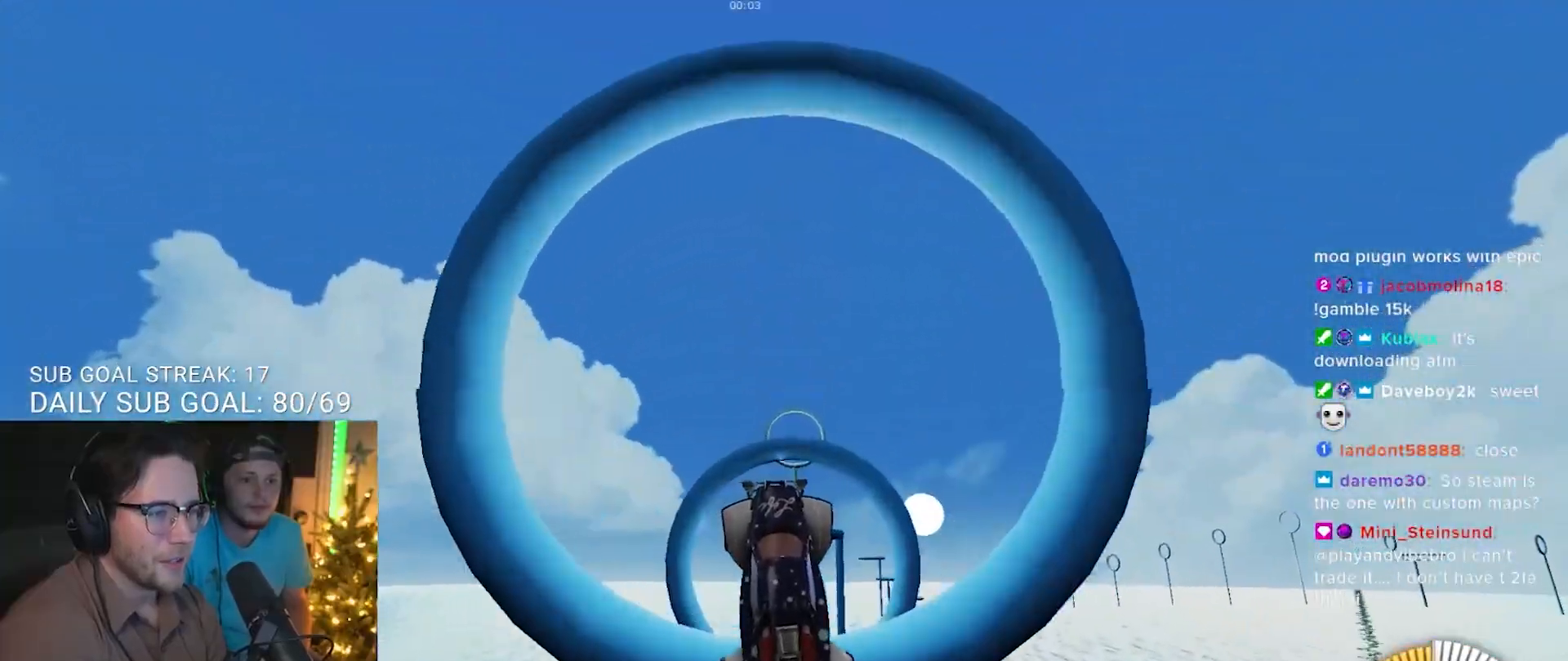
{"buttons": [], "left_stick": "center", "right_stick": "center", "events": [[167, "R1", "up"], [167, "left_stick", "right"], [283, "left_stick", "center"]]}
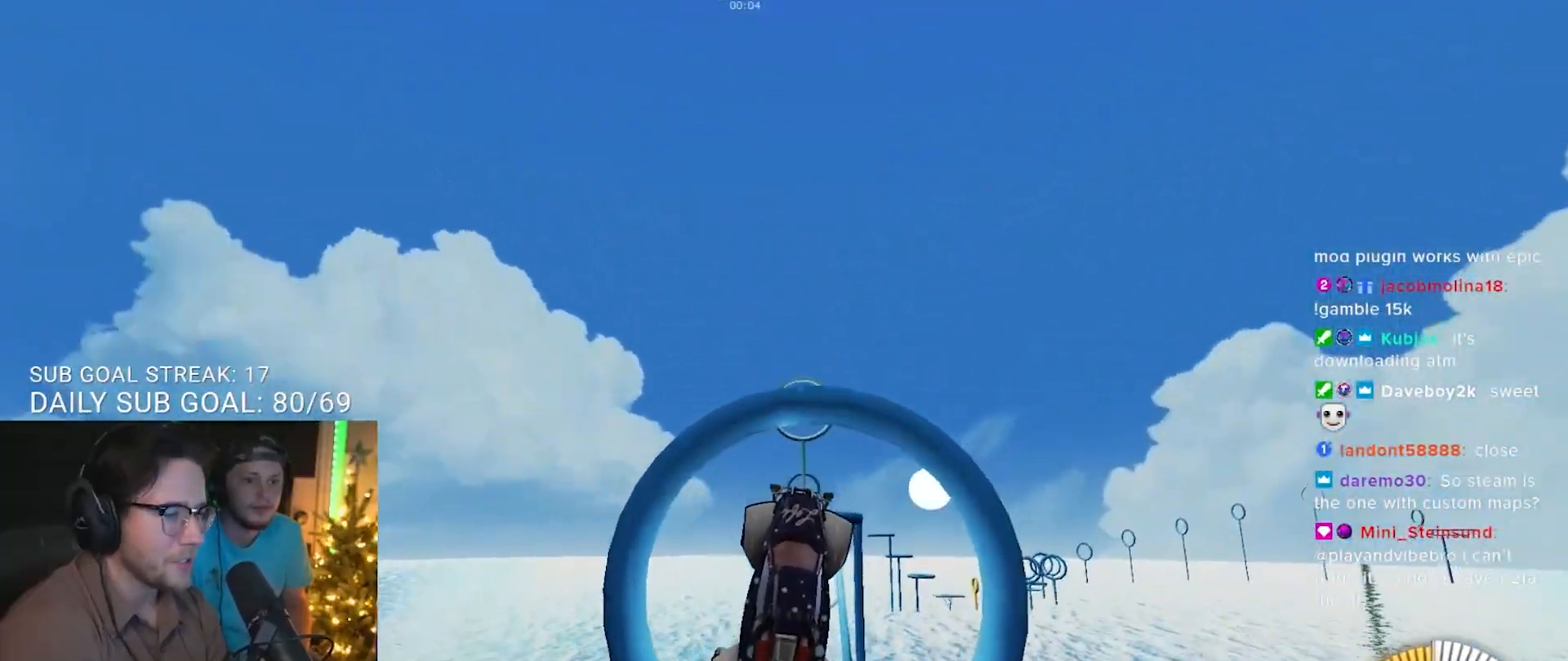
{"buttons": ["R1"], "left_stick": "center", "right_stick": "center", "events": [[283, "R1", "down"]]}
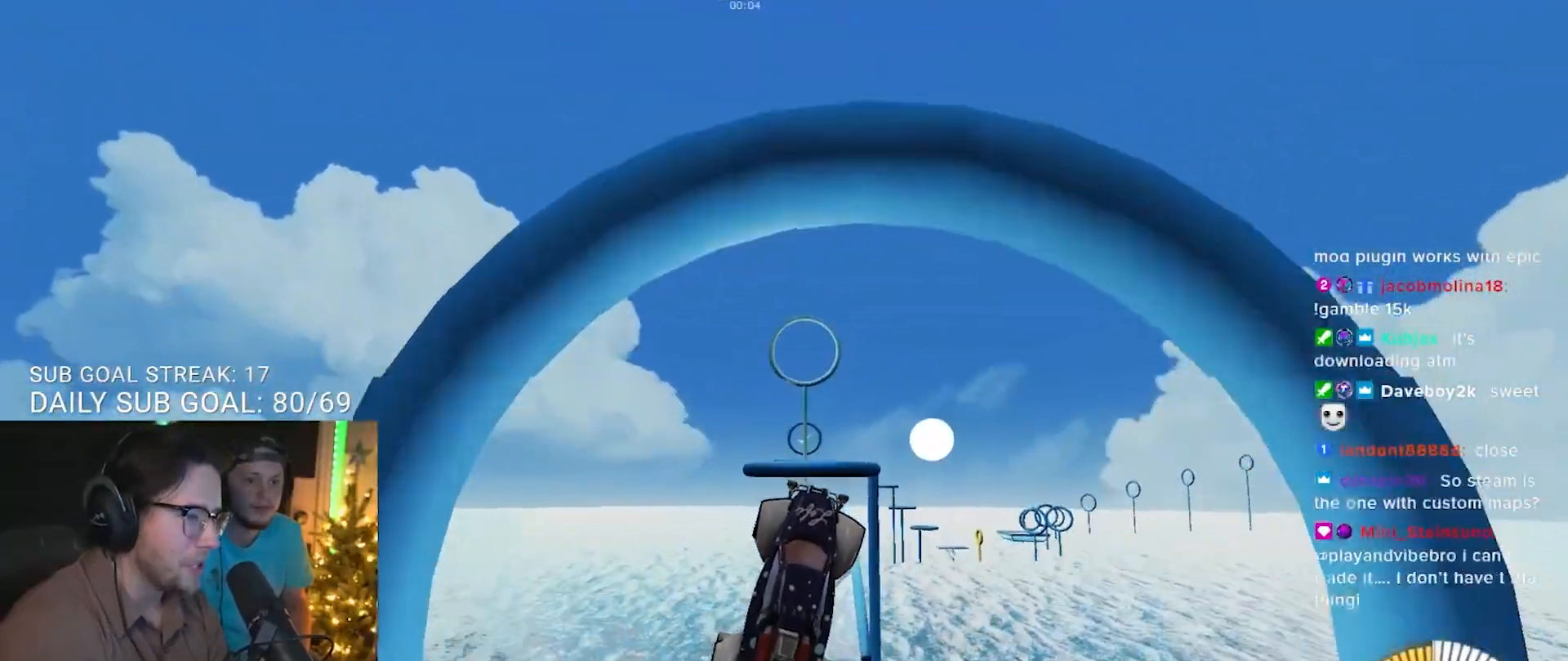
{"buttons": [], "left_stick": "center", "right_stick": "center", "events": [[33, "R1", "up"], [283, "R1", "down"], [450, "R1", "up"]]}
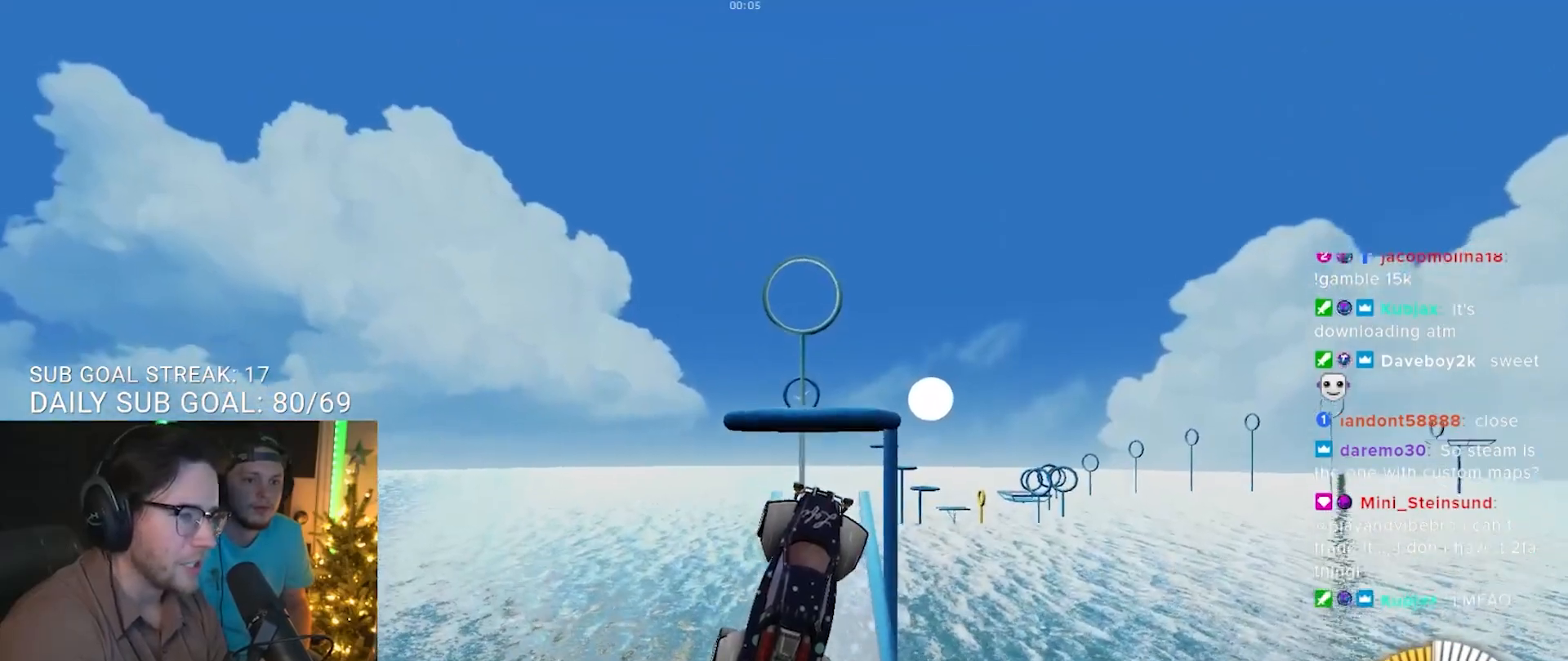
{"buttons": [], "left_stick": "center", "right_stick": "center", "events": [[317, "left_stick", "up"], [433, "left_stick", "center"]]}
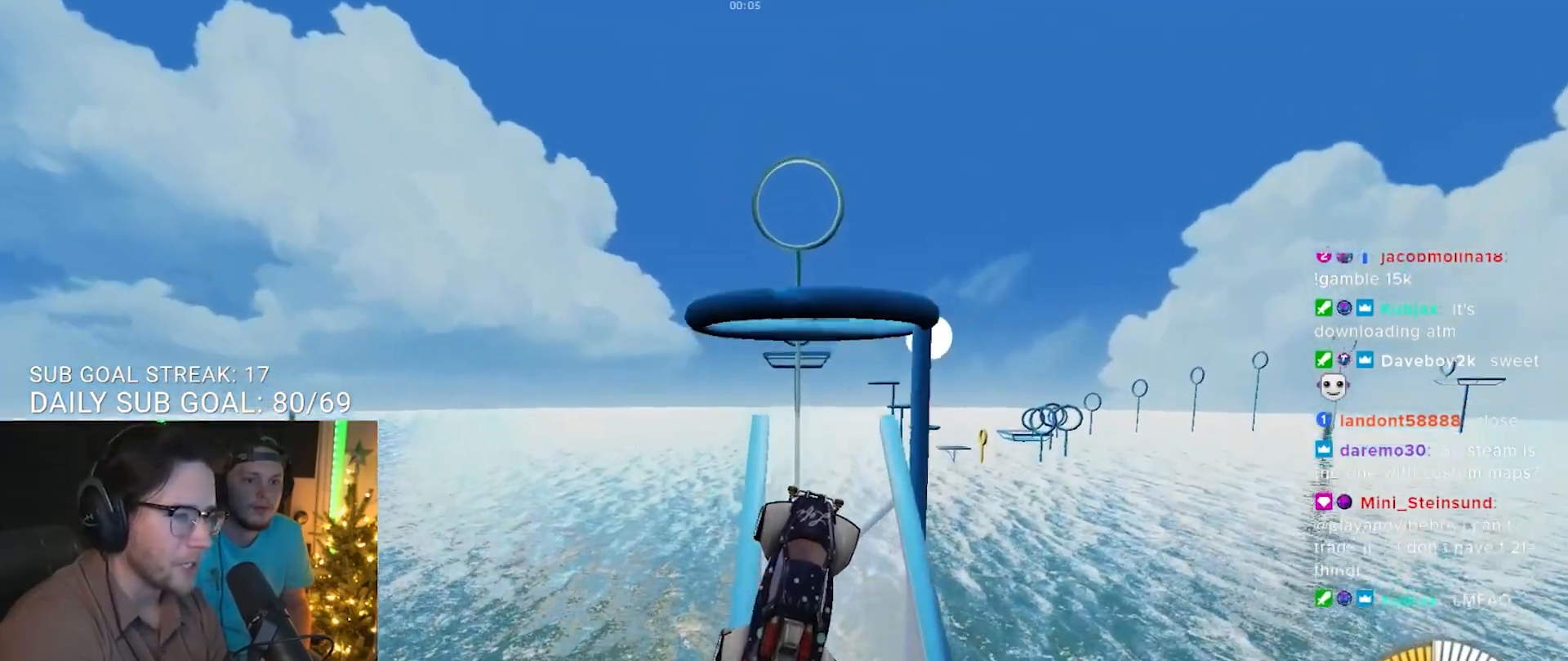
{"buttons": ["R2"], "left_stick": "center", "right_stick": "center", "events": [[67, "left_stick", "up"], [150, "left_stick", "center"], [200, "R2", "down"]]}
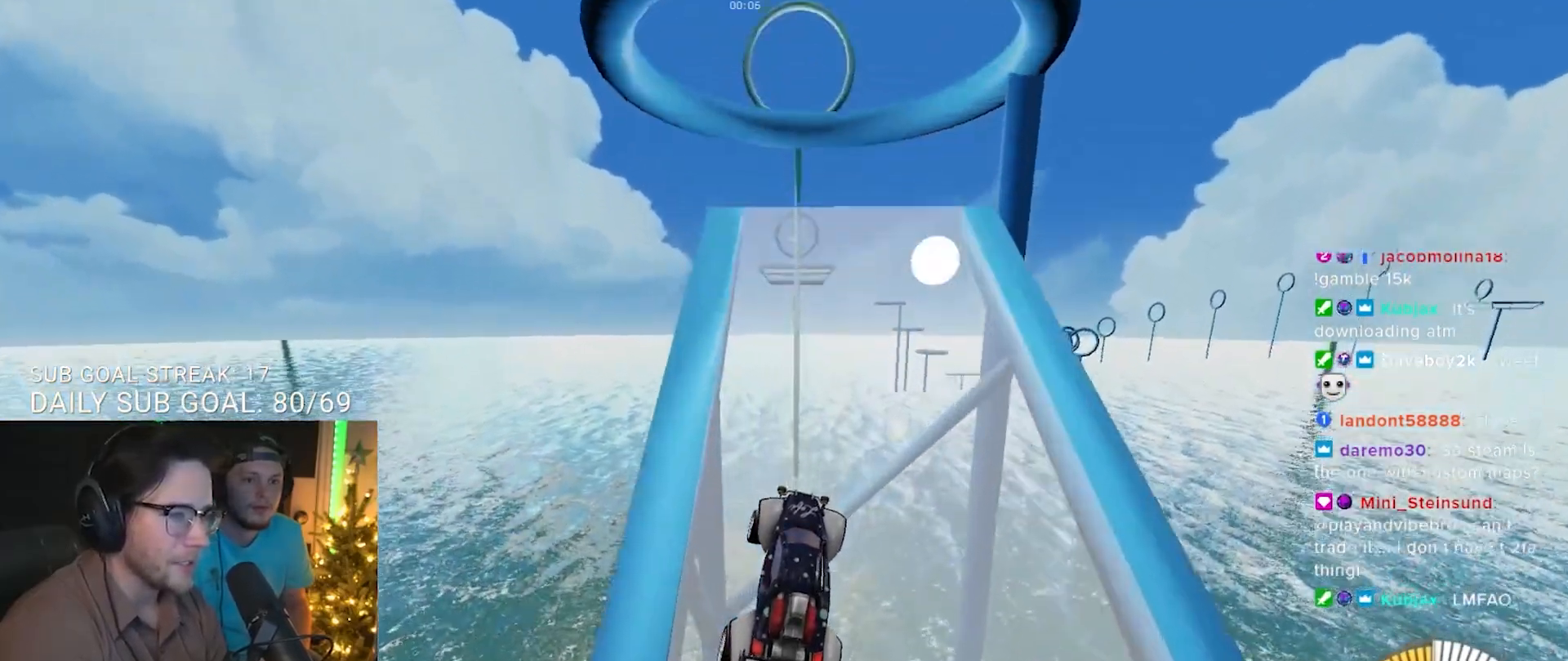
{"buttons": ["R2"], "left_stick": "center", "right_stick": "center", "events": []}
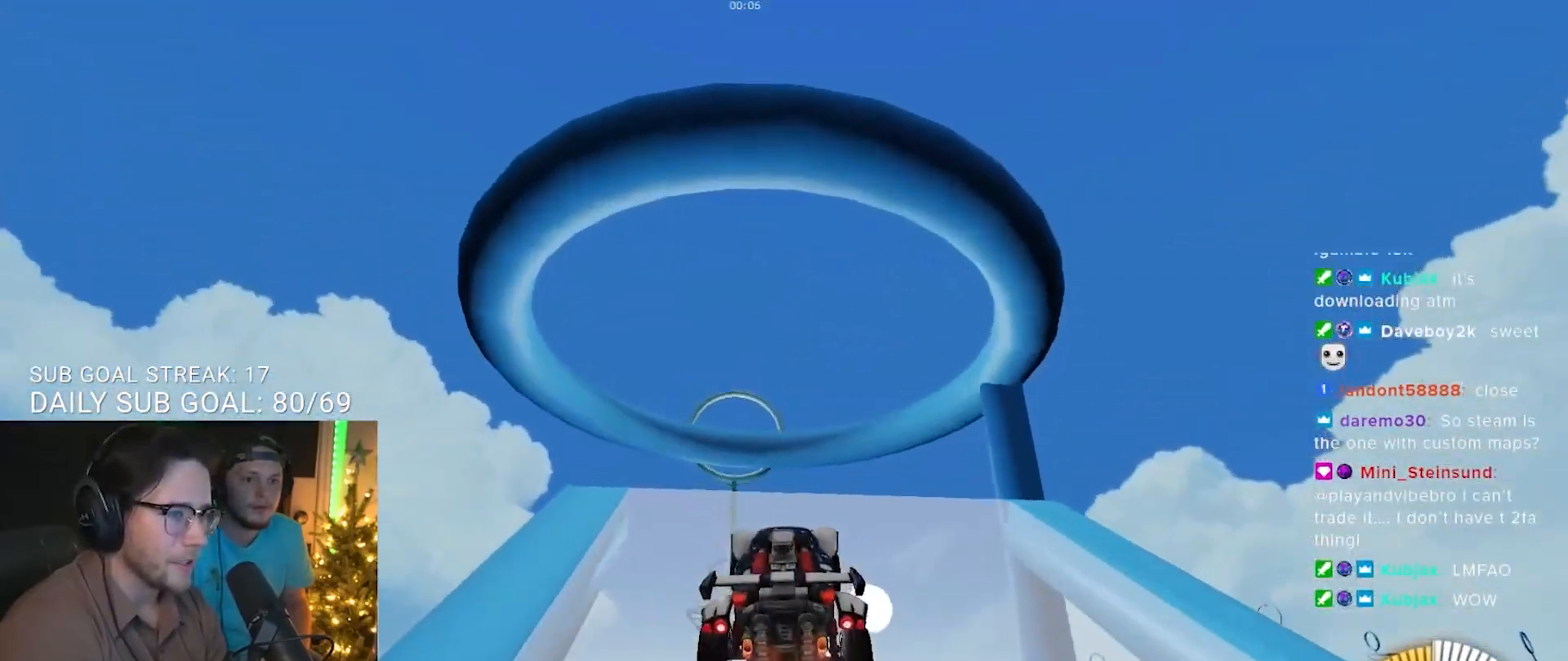
{"buttons": ["R1", "R2"], "left_stick": "center", "right_stick": "center", "events": [[50, "CROSS", "down"], [83, "left_stick", "down-left"], [150, "left_stick", "center"], [283, "CROSS", "up"], [350, "left_stick", "down"], [450, "left_stick", "center"], [500, "R1", "down"]]}
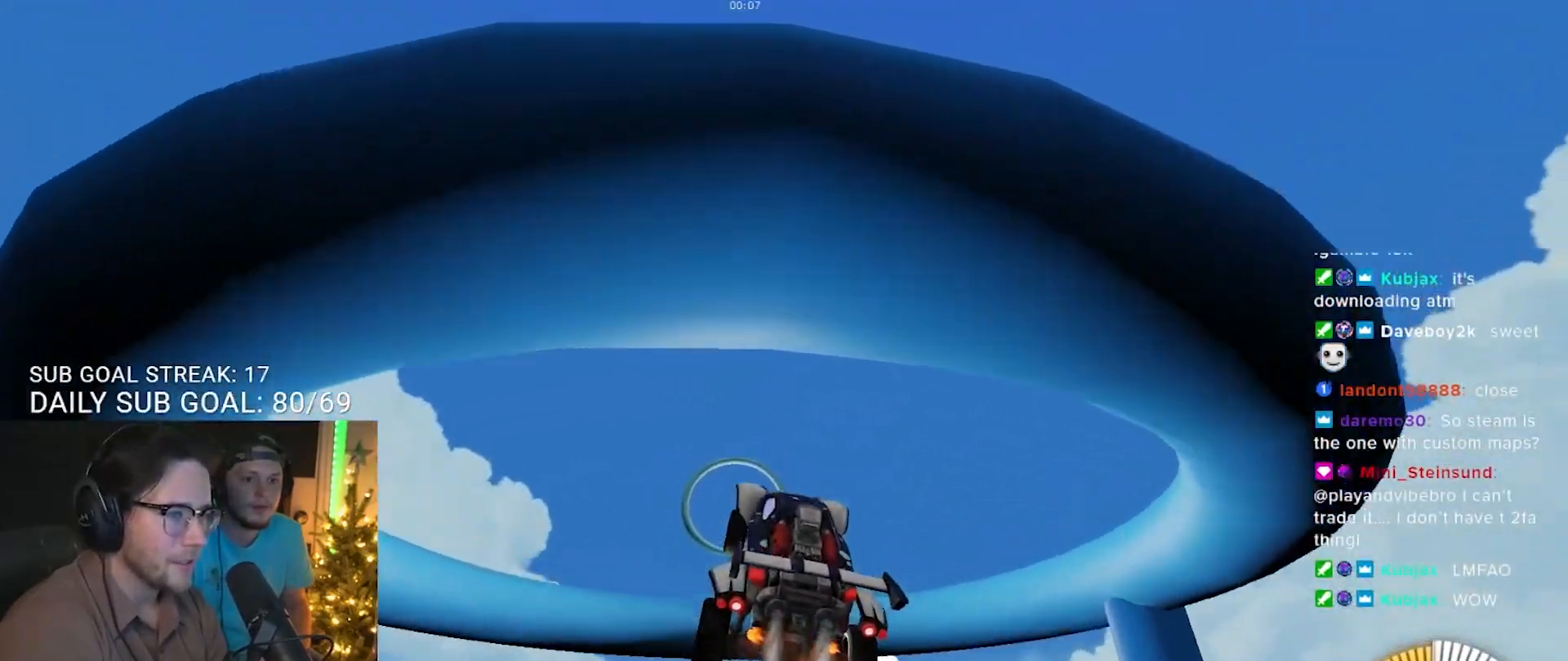
{"buttons": [], "left_stick": "up", "right_stick": "center", "events": [[150, "R2", "up"], [300, "R1", "up"], [333, "left_stick", "up-left"], [483, "left_stick", "up"]]}
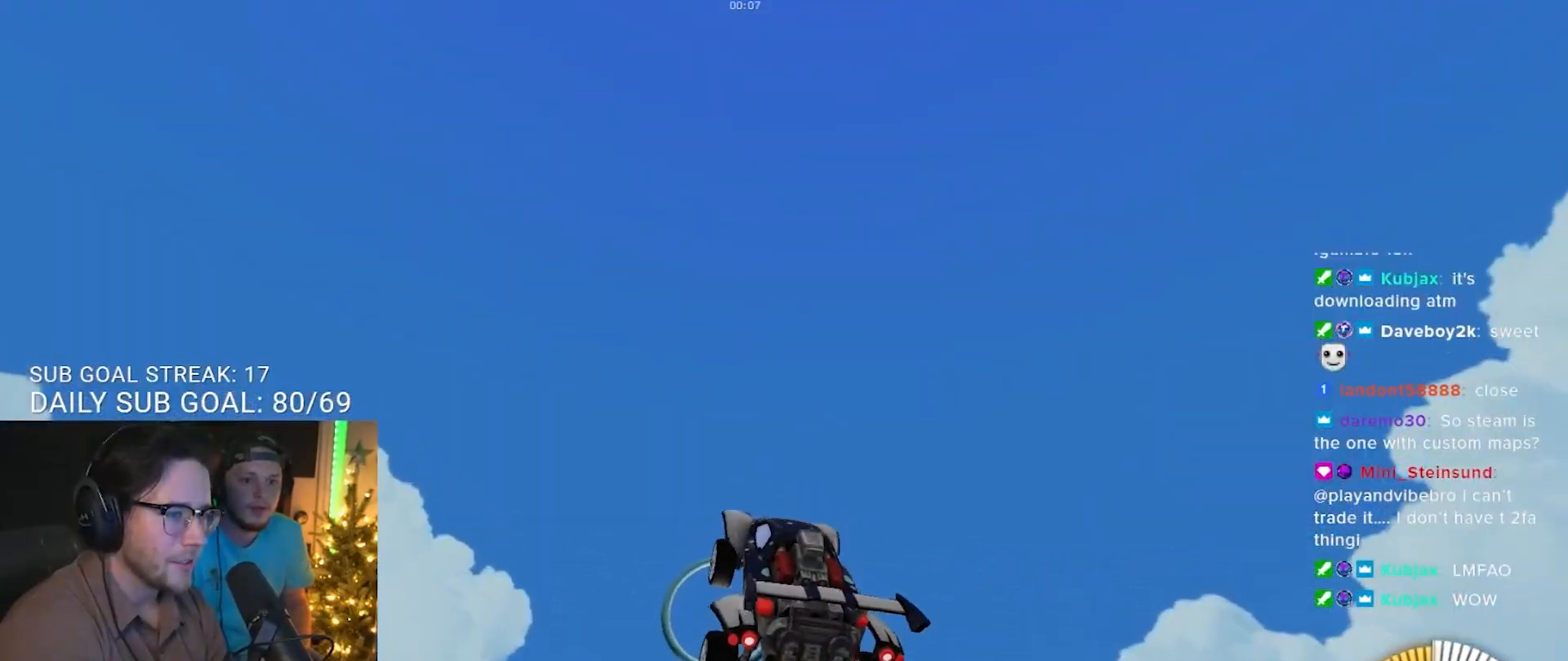
{"buttons": ["R1"], "left_stick": "down-right", "right_stick": "center", "events": [[50, "left_stick", "up-left"], [100, "R1", "down"], [117, "left_stick", "center"], [317, "left_stick", "down-right"]]}
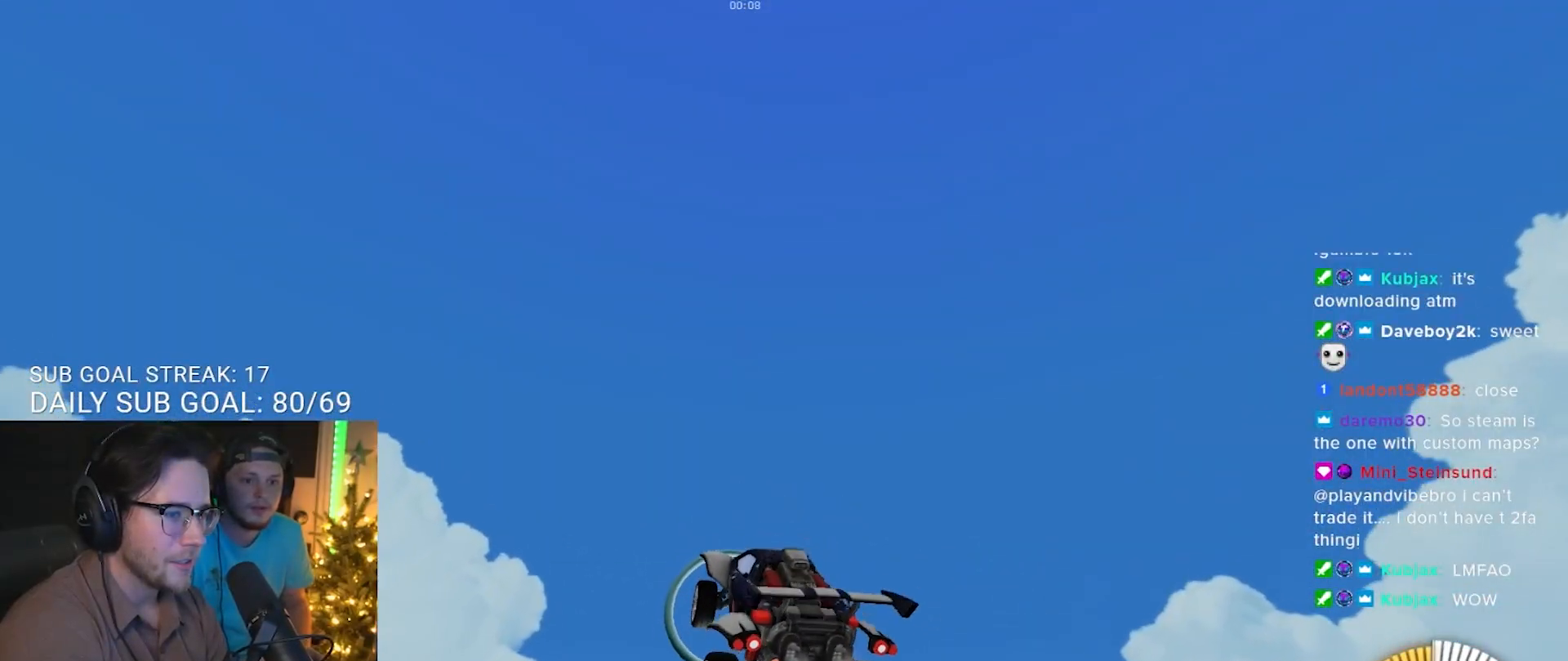
{"buttons": ["R1"], "left_stick": "center", "right_stick": "center", "events": [[50, "left_stick", "center"], [200, "R1", "up"], [283, "R1", "down"], [350, "left_stick", "down"], [483, "left_stick", "center"]]}
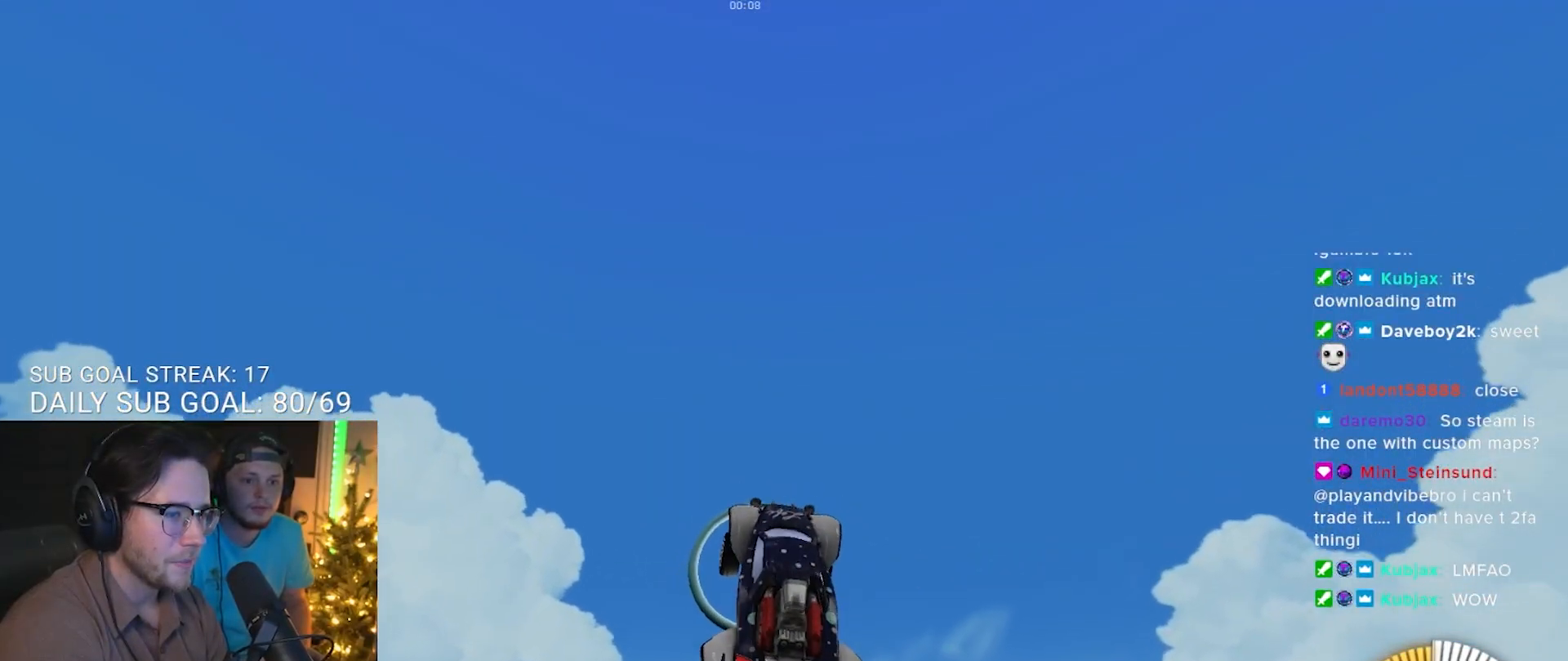
{"buttons": ["R1"], "left_stick": "up", "right_stick": "center", "events": [[133, "left_stick", "up-left"], [233, "left_stick", "center"], [433, "left_stick", "up"]]}
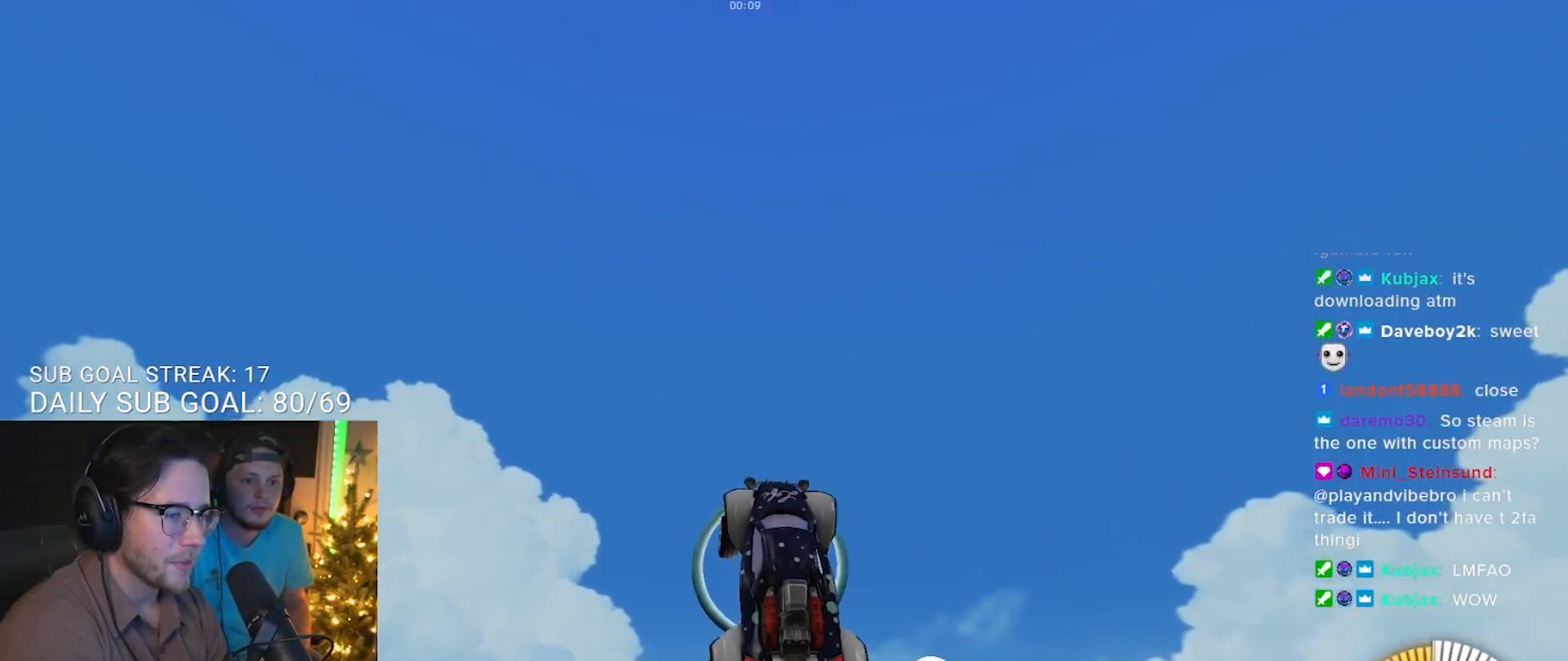
{"buttons": ["R1"], "left_stick": "center", "right_stick": "center", "events": [[83, "left_stick", "center"], [183, "R1", "up"], [317, "R1", "down"], [333, "left_stick", "up-right"], [450, "left_stick", "center"]]}
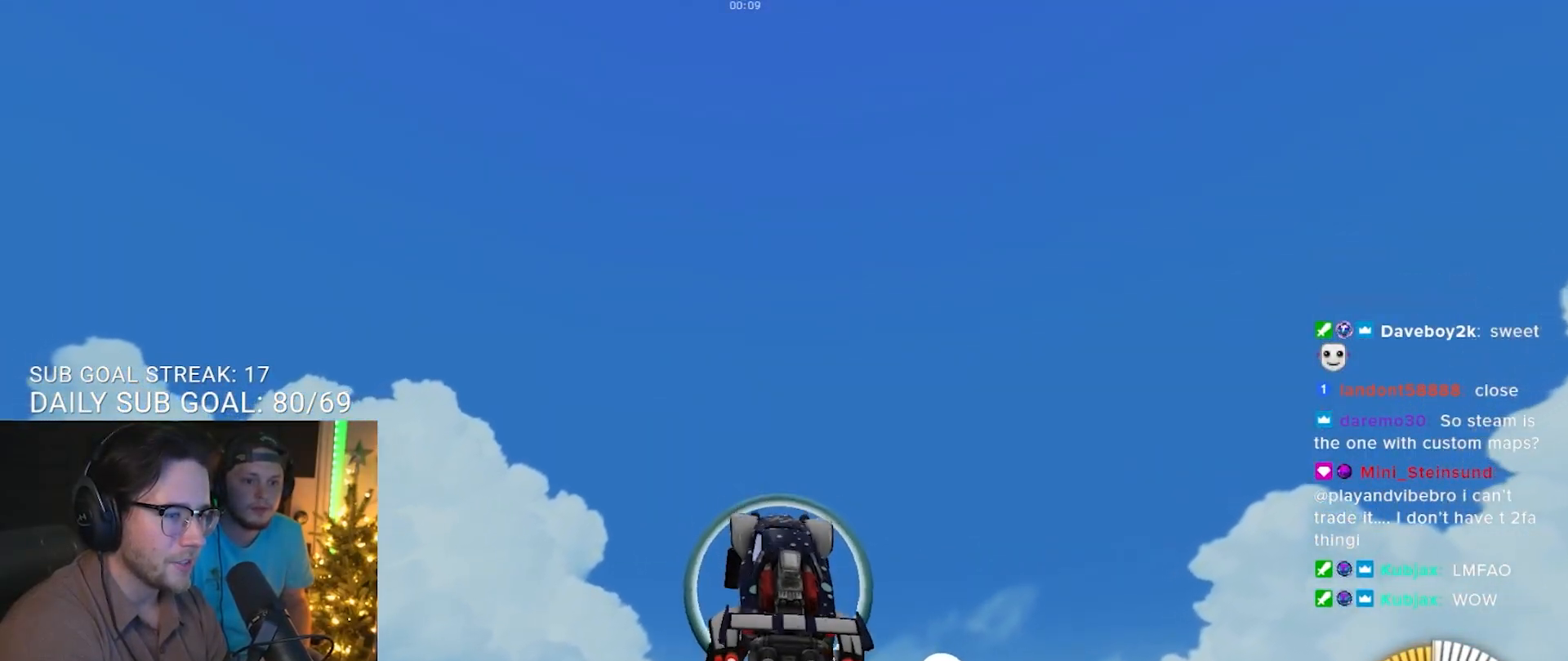
{"buttons": [], "left_stick": "center", "right_stick": "center", "events": [[217, "R1", "up"]]}
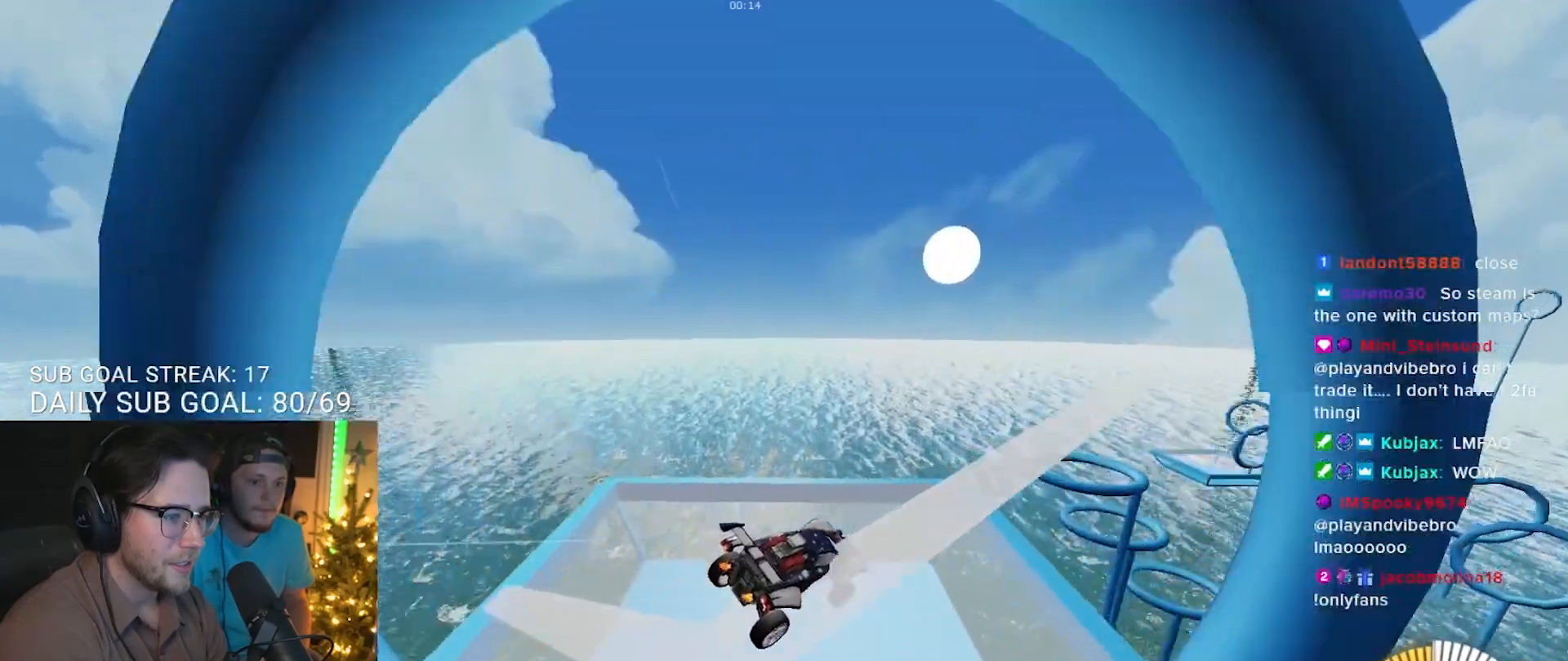
{"buttons": ["R2"], "left_stick": "center", "right_stick": "center", "events": [[500, "R2", "down"]]}
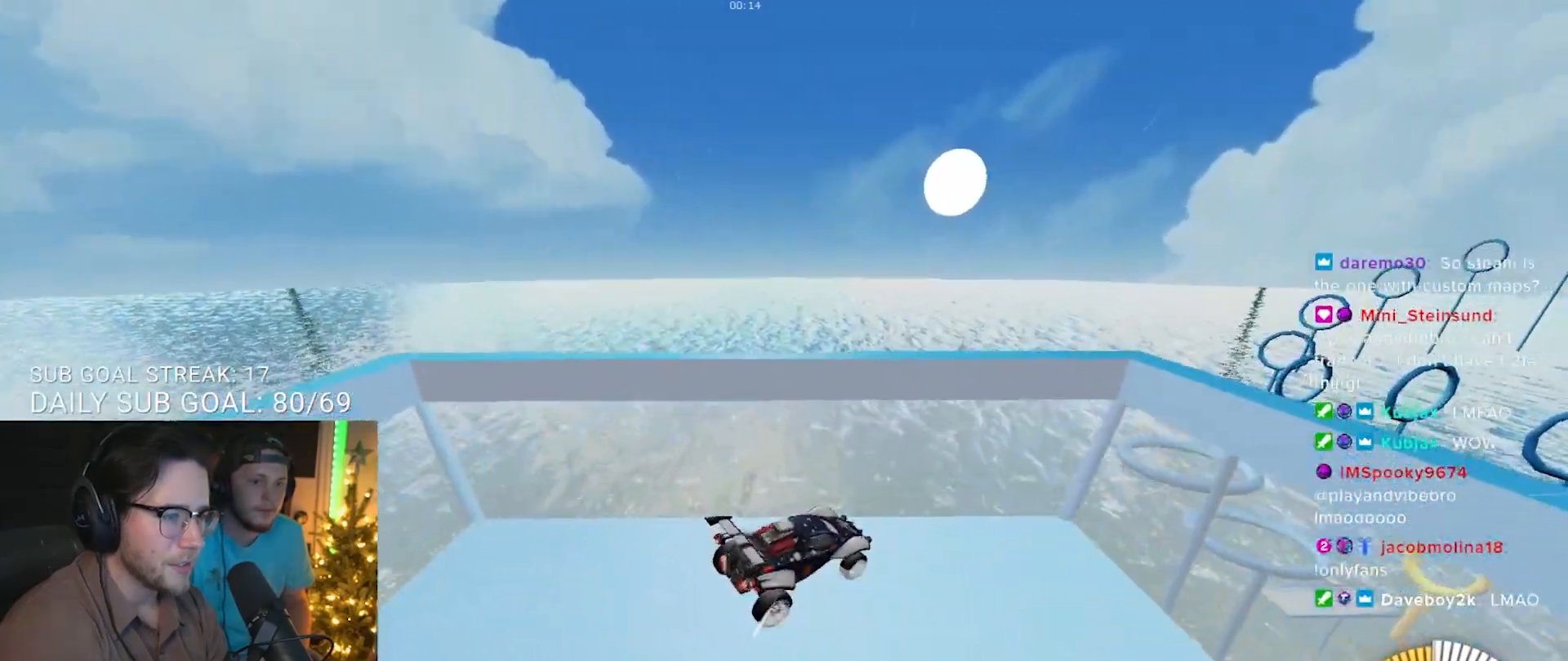
{"buttons": ["R2"], "left_stick": "left", "right_stick": "center", "events": [[417, "left_stick", "left"]]}
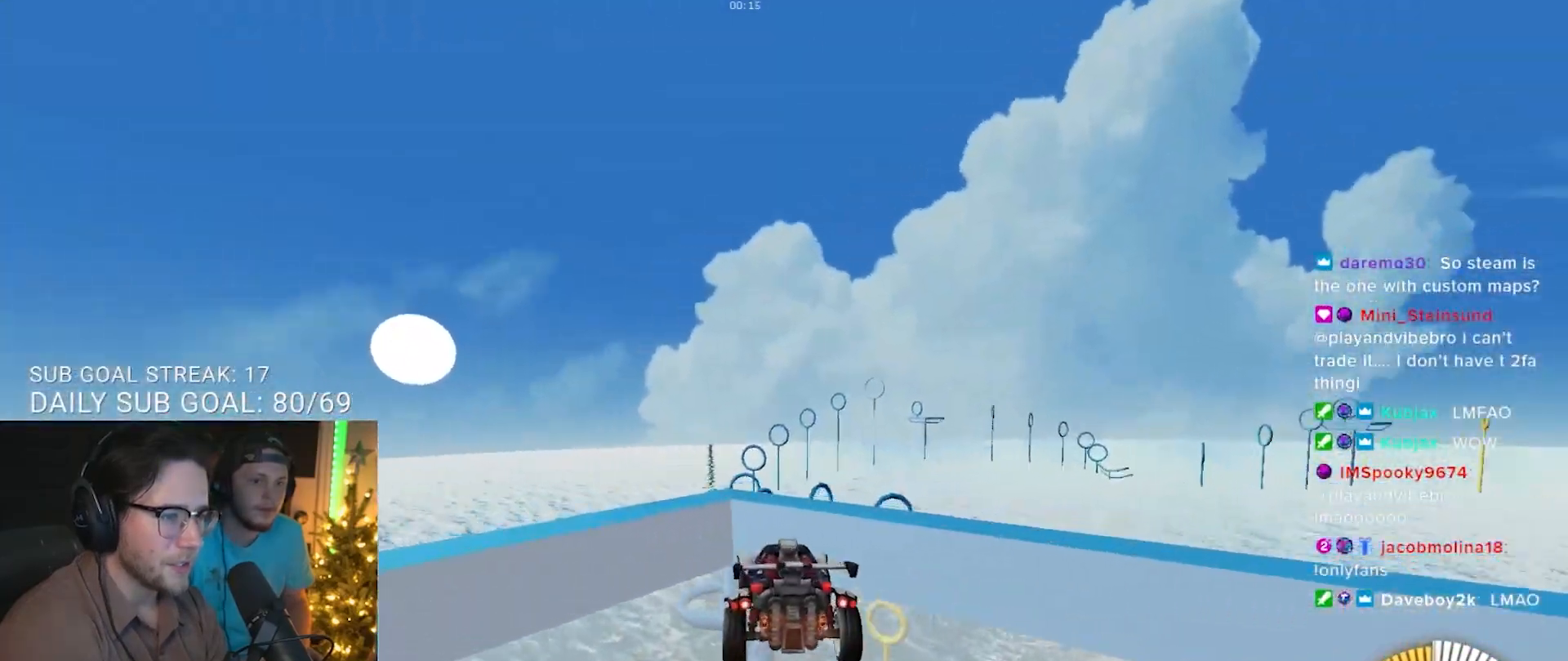
{"buttons": [], "left_stick": "down", "right_stick": "center", "events": [[33, "R2", "up"], [67, "left_stick", "down"], [117, "CROSS", "down"], [283, "CROSS", "up"], [300, "left_stick", "center"], [433, "left_stick", "down"]]}
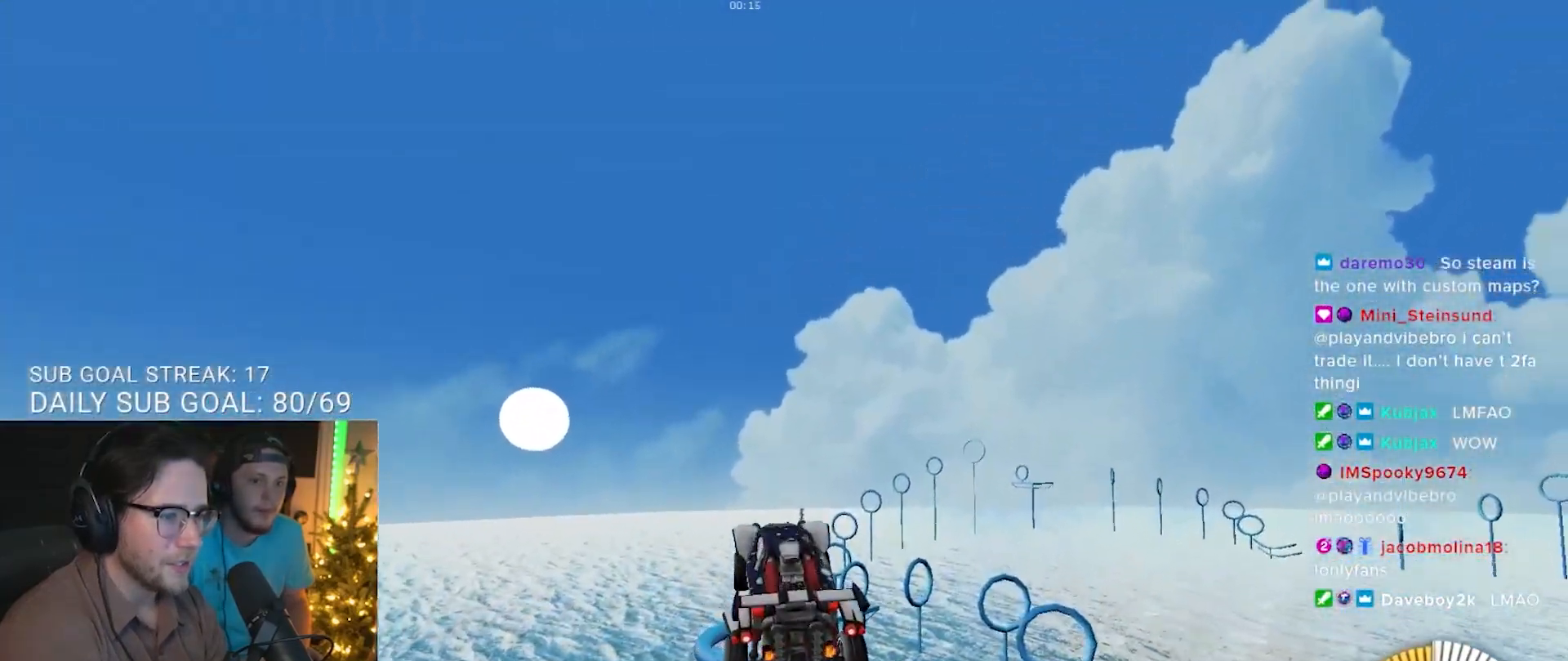
{"buttons": [], "left_stick": "center", "right_stick": "center", "events": [[17, "left_stick", "center"], [167, "left_stick", "down"], [317, "left_stick", "center"]]}
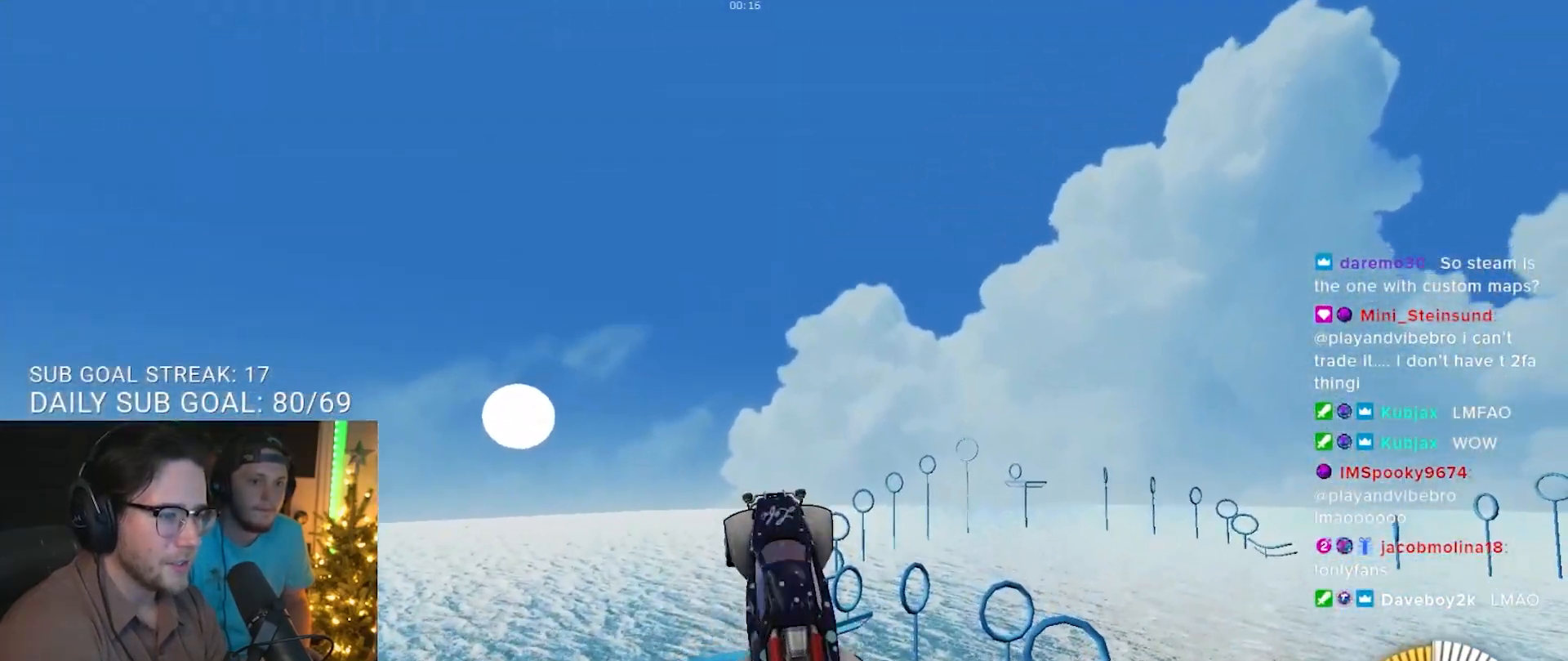
{"buttons": [], "left_stick": "down", "right_stick": "center", "events": [[33, "left_stick", "up"], [117, "left_stick", "center"], [250, "R1", "down"], [417, "left_stick", "down"], [467, "R1", "up"]]}
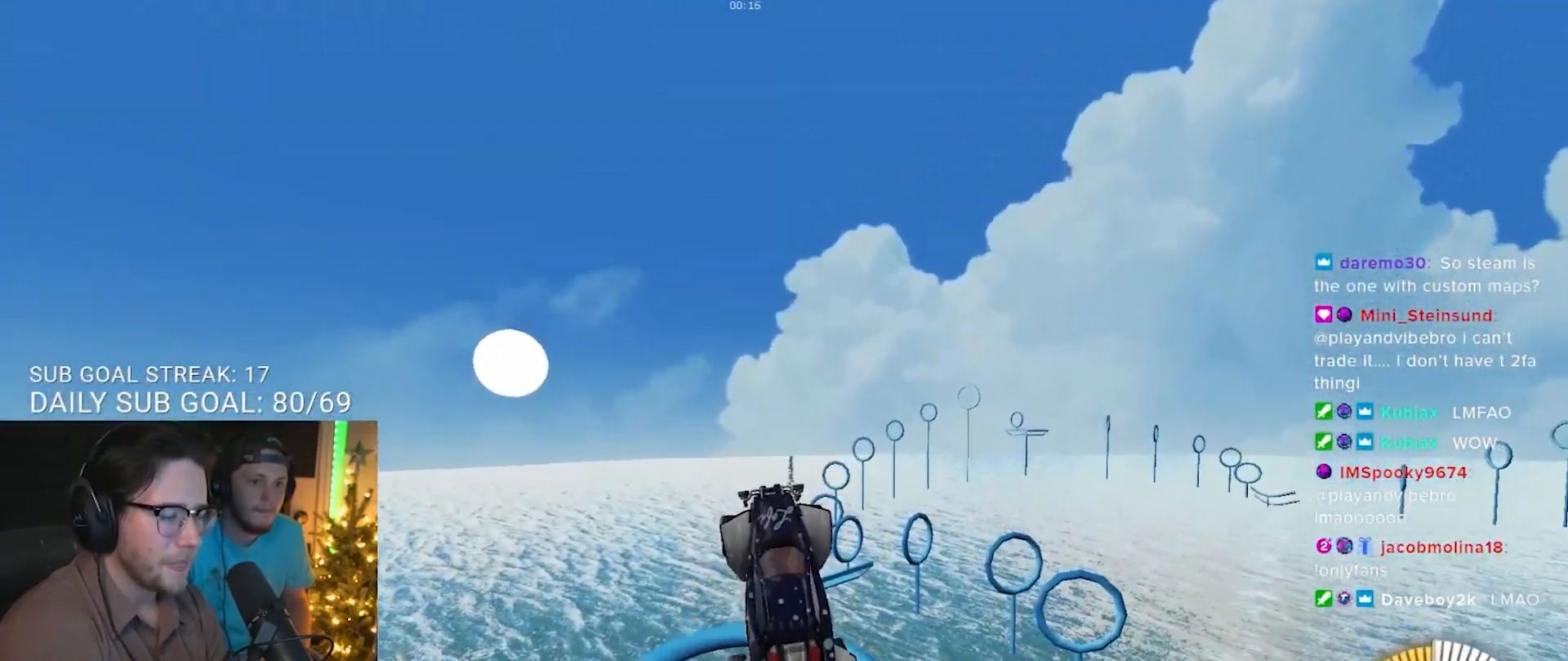
{"buttons": [], "left_stick": "center", "right_stick": "center", "events": [[100, "left_stick", "center"]]}
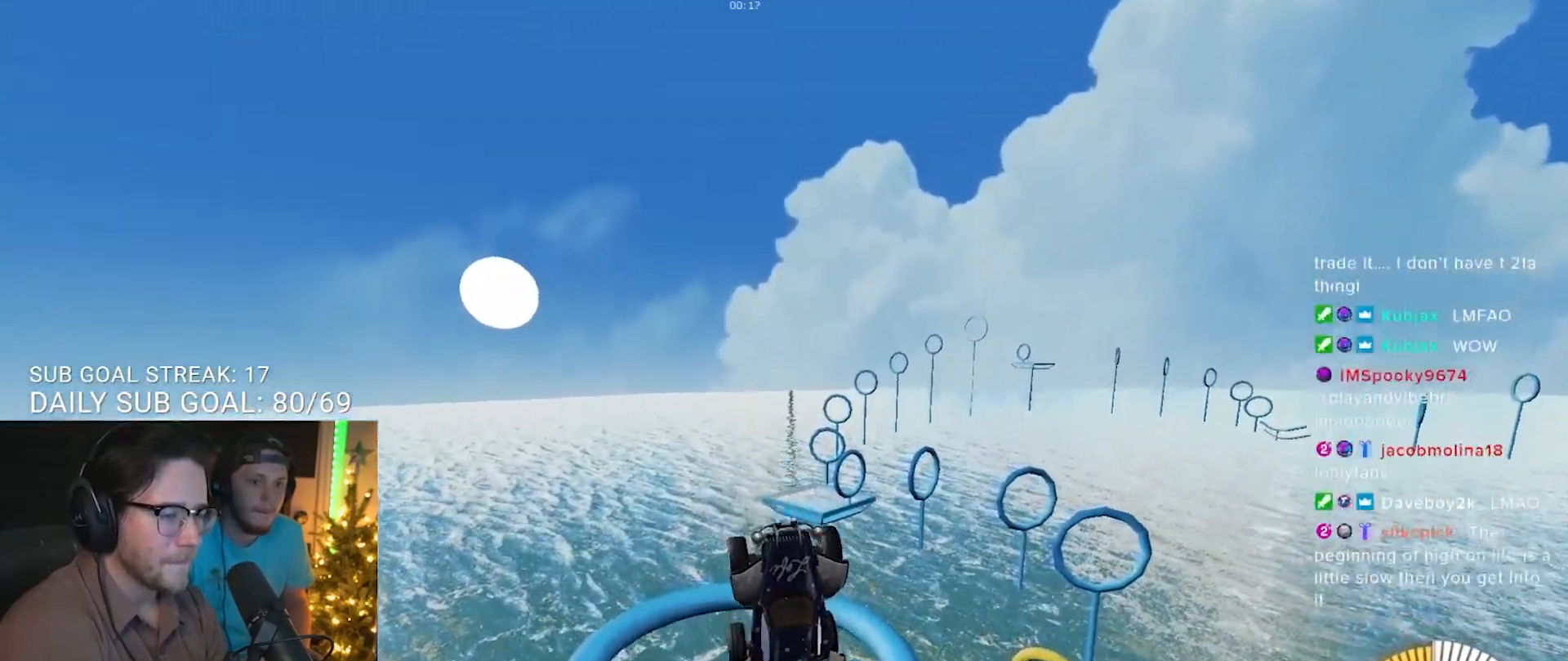
{"buttons": ["R1"], "left_stick": "center", "right_stick": "center", "events": [[17, "left_stick", "up-right"], [133, "left_stick", "right"], [233, "left_stick", "center"], [450, "R1", "down"]]}
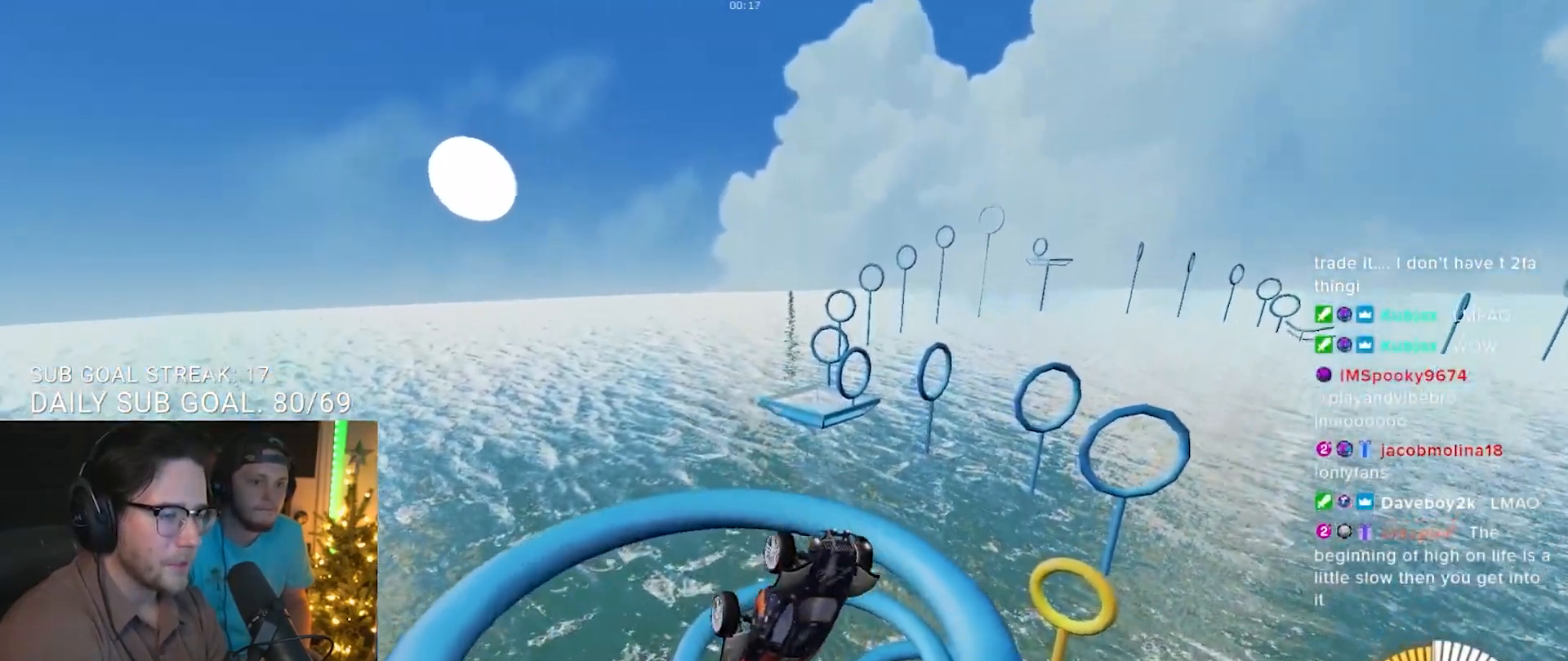
{"buttons": [], "left_stick": "down-left", "right_stick": "center", "events": [[300, "left_stick", "down-left"], [333, "R1", "up"], [383, "left_stick", "left"], [500, "left_stick", "down-left"]]}
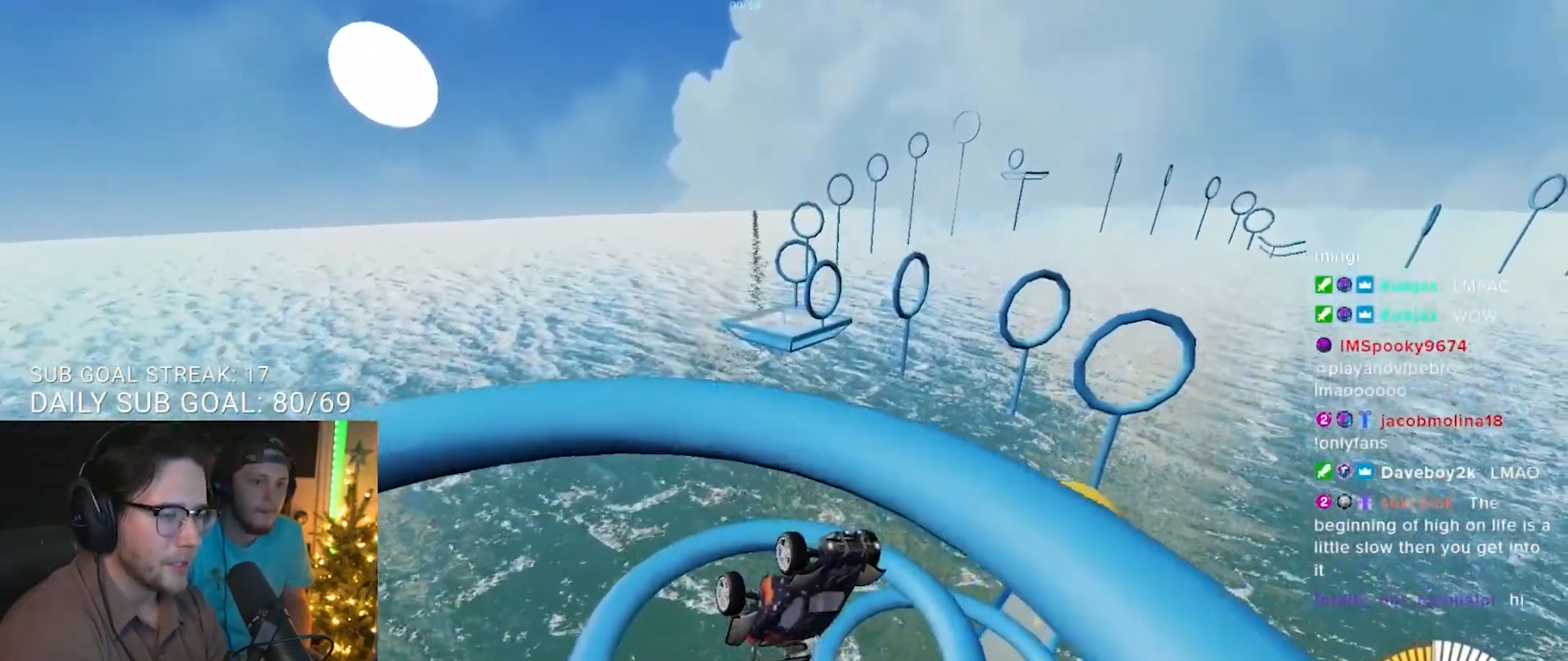
{"buttons": ["R1"], "left_stick": "center", "right_stick": "center", "events": [[17, "left_stick", "center"], [167, "left_stick", "right"], [317, "left_stick", "center"], [400, "R1", "down"]]}
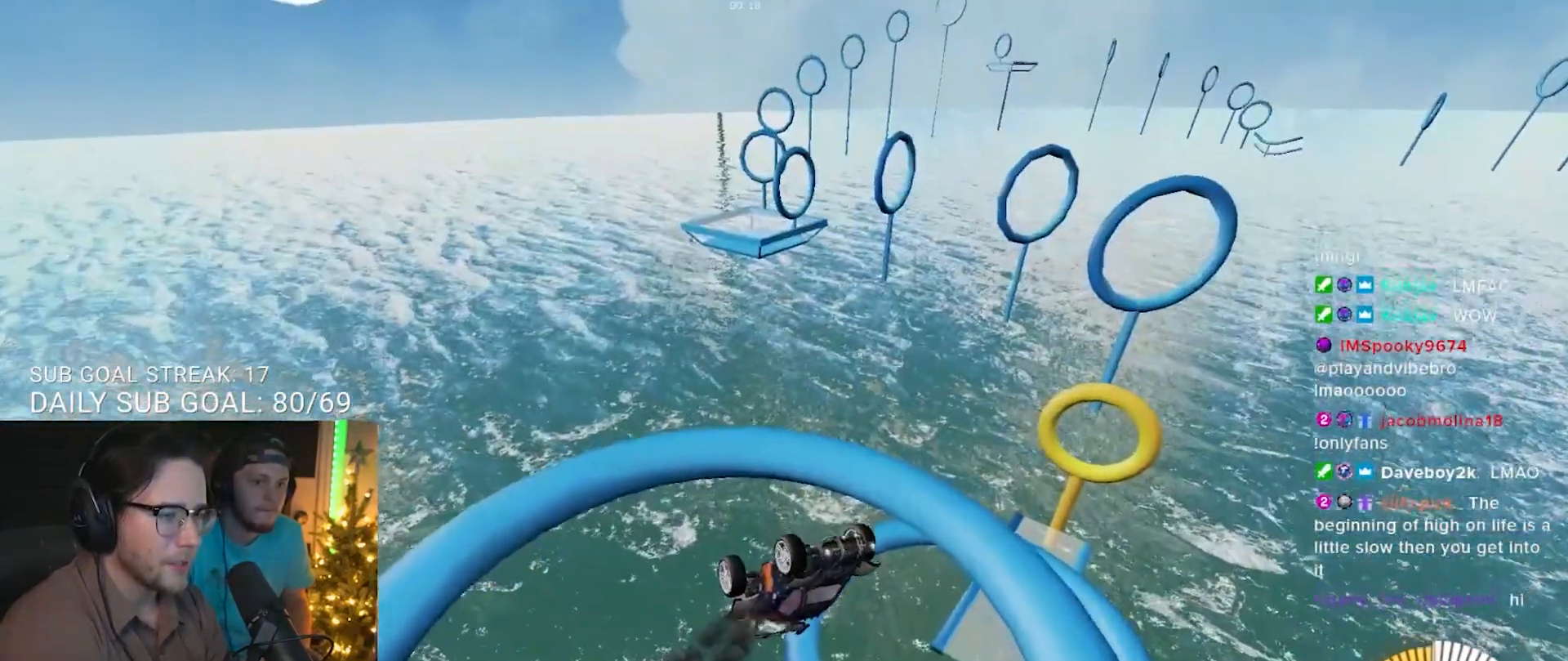
{"buttons": ["R1"], "left_stick": "center", "right_stick": "center", "events": [[83, "left_stick", "right"], [167, "left_stick", "up-right"], [267, "left_stick", "center"]]}
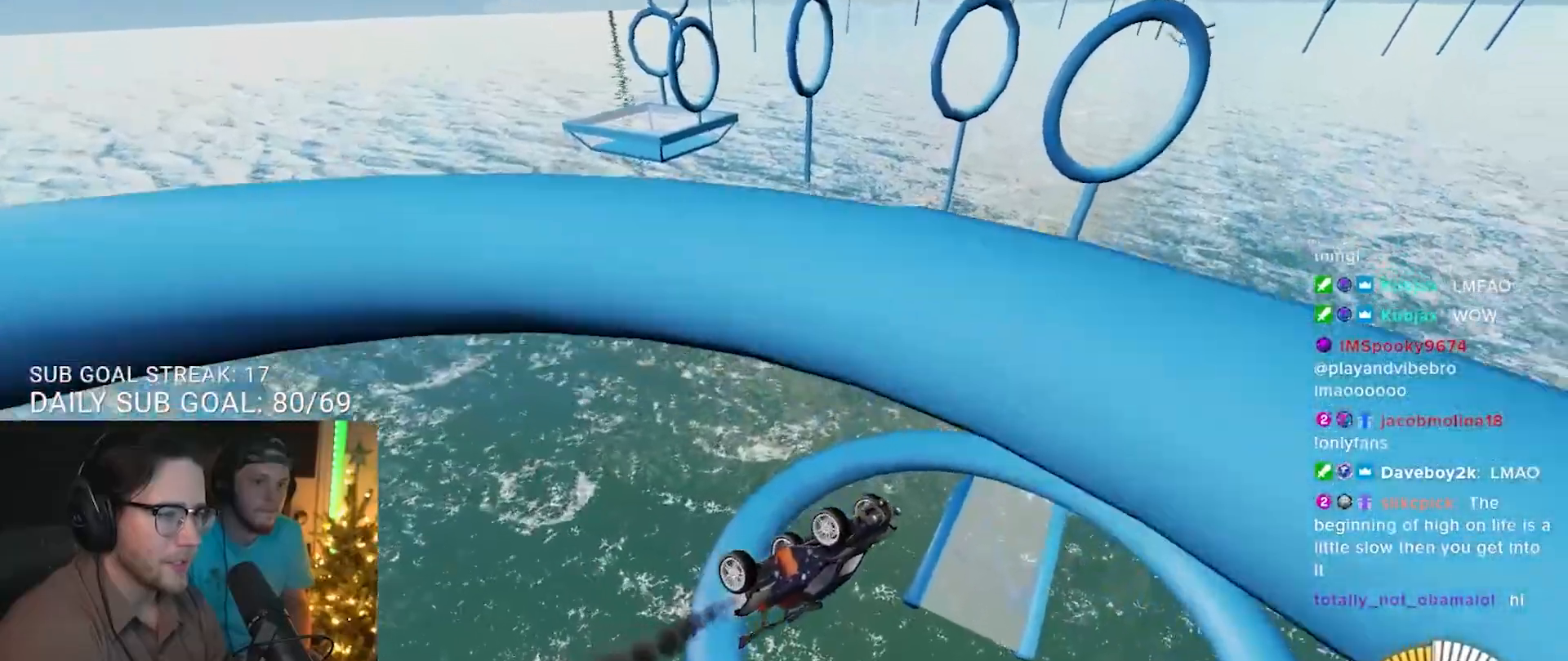
{"buttons": ["R1"], "left_stick": "center", "right_stick": "center", "events": [[117, "left_stick", "right"], [300, "left_stick", "center"]]}
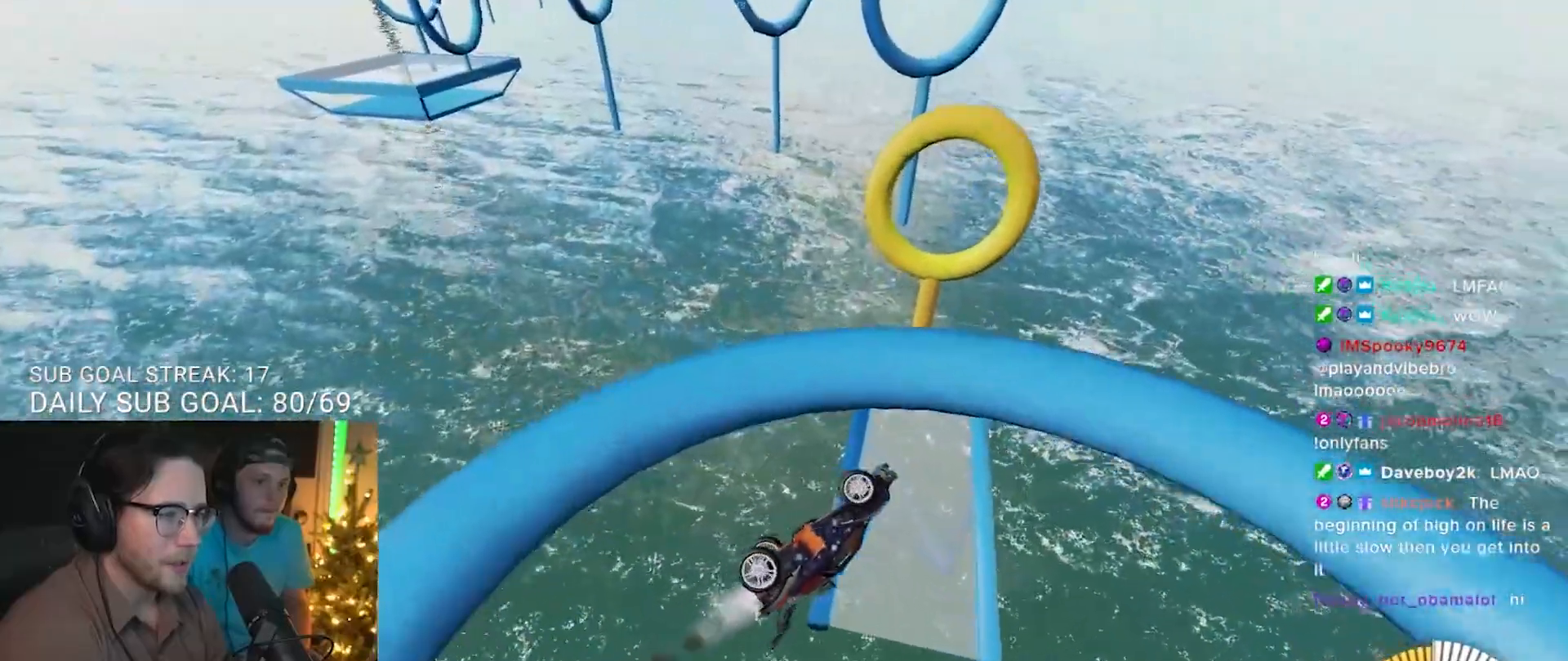
{"buttons": [], "left_stick": "center", "right_stick": "center", "events": [[50, "left_stick", "up-left"], [67, "R1", "up"], [333, "left_stick", "center"]]}